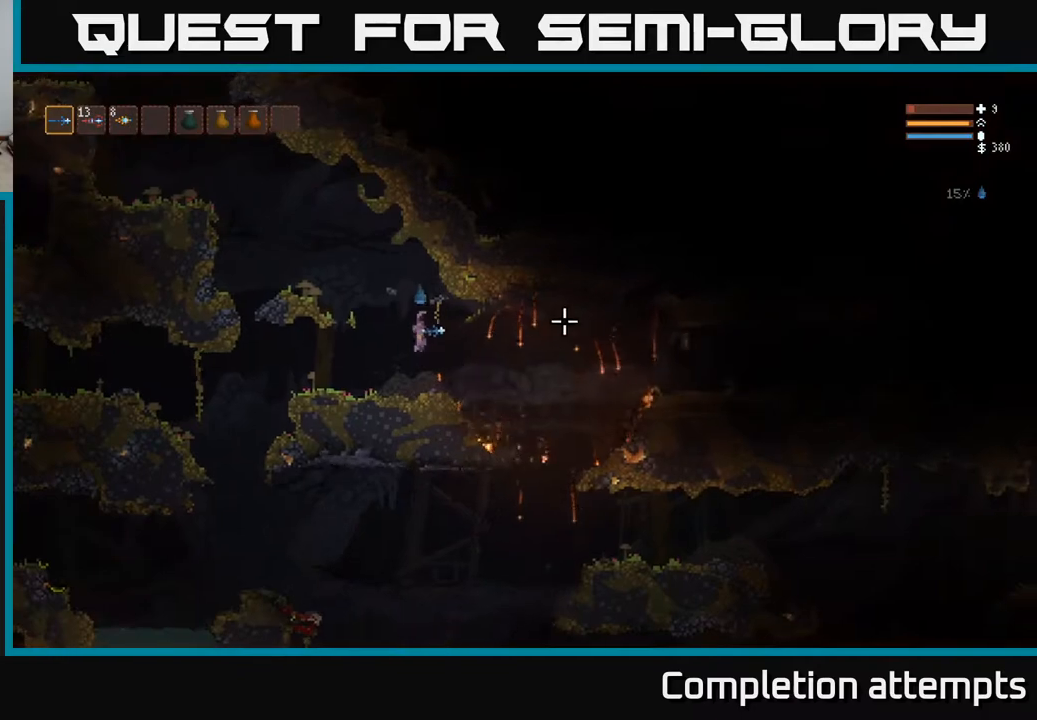
Gameplay with a controller (Xbox layout); each line is a JSON object with the inputs held at the frame after it. "events" lists button and stick changes between this image and that frame as [ms after this image, input, new state], when the widget could be followed in between.
{"buttons": [], "left_stick": "right", "right_stick": "right", "events": [[383, "L2", "down"], [500, "L2", "up"]]}
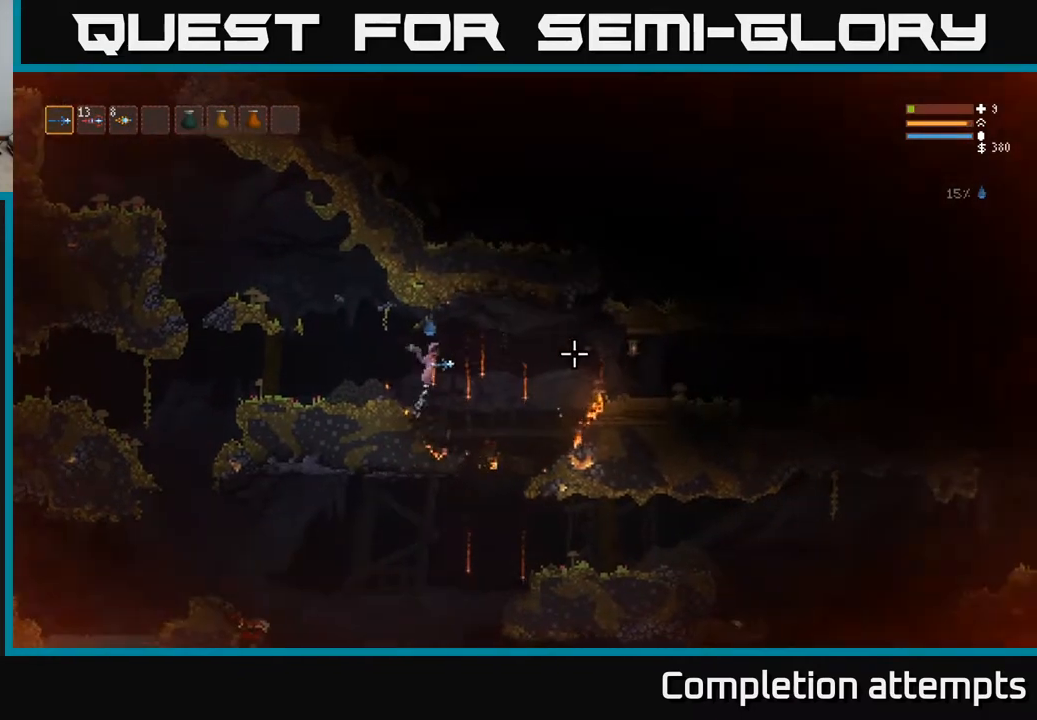
{"buttons": [], "left_stick": "right", "right_stick": "right", "events": [[333, "L2", "down"], [433, "L2", "up"]]}
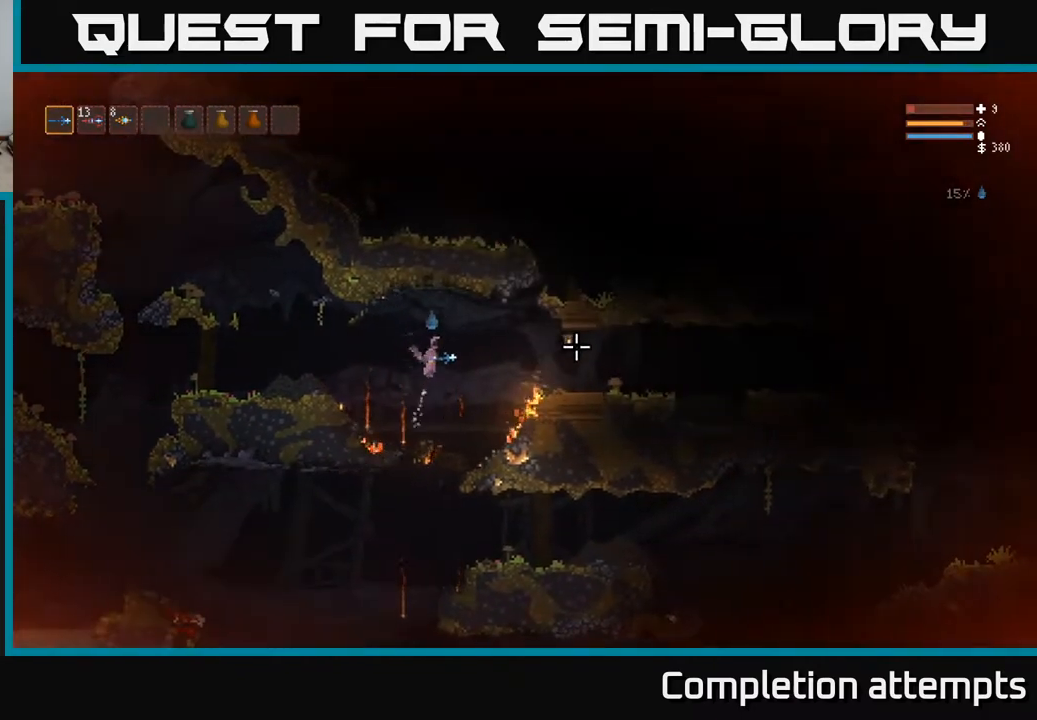
{"buttons": [], "left_stick": "right", "right_stick": "right", "events": [[233, "L2", "down"], [333, "L2", "up"]]}
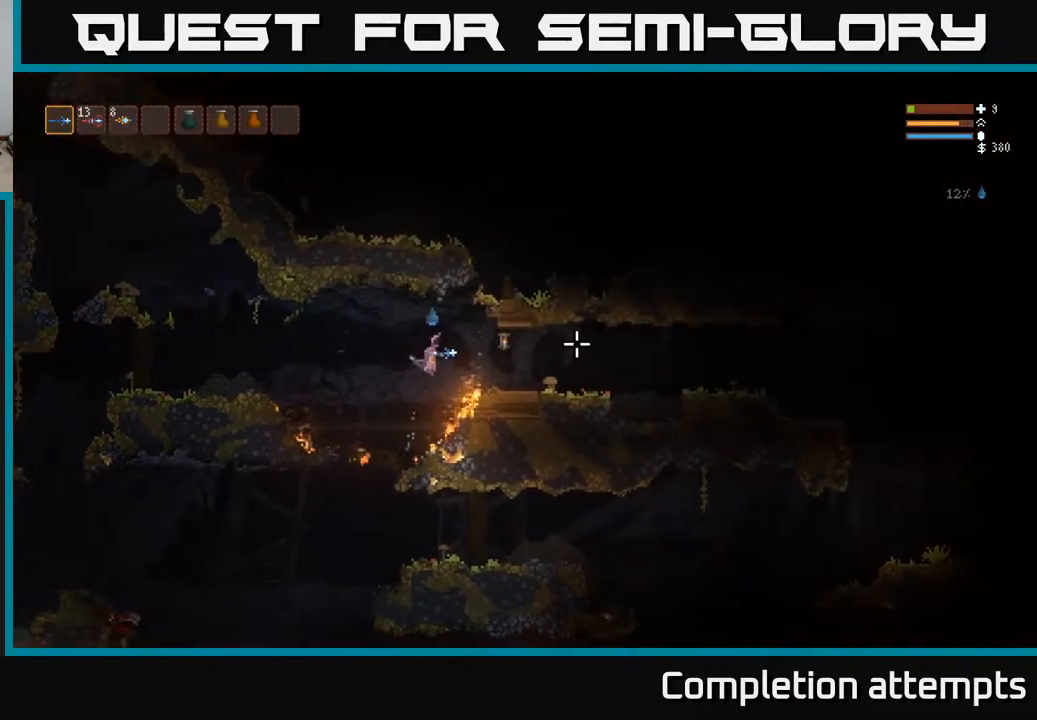
{"buttons": [], "left_stick": "right", "right_stick": "right", "events": [[100, "L2", "down"], [167, "L2", "up"]]}
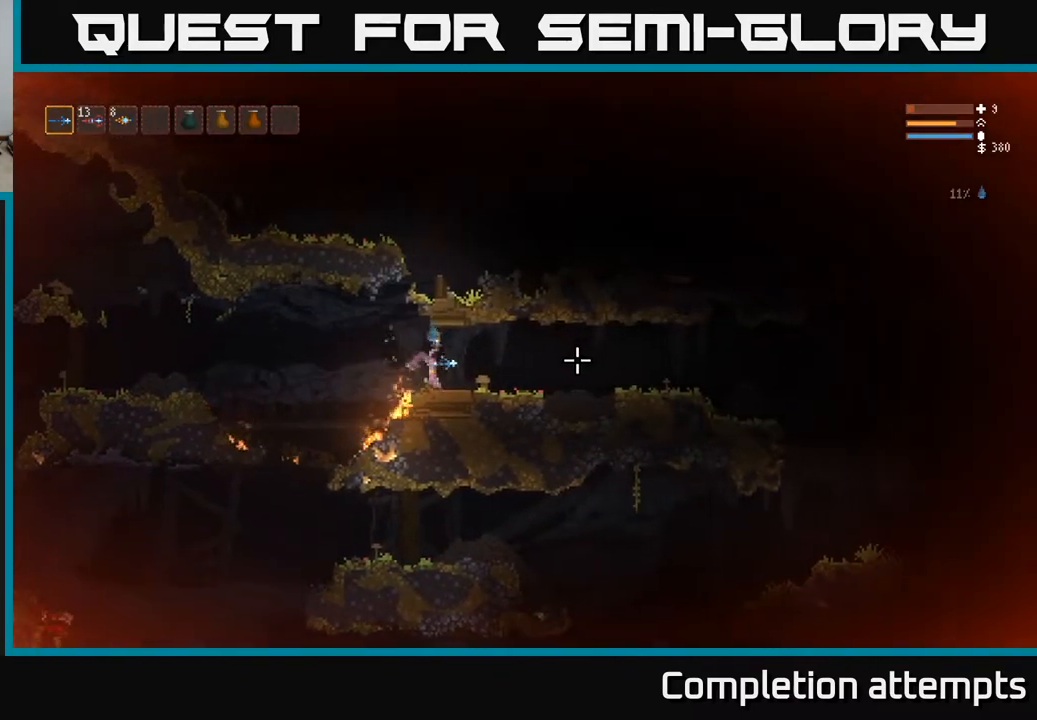
{"buttons": [], "left_stick": "right", "right_stick": "right", "events": []}
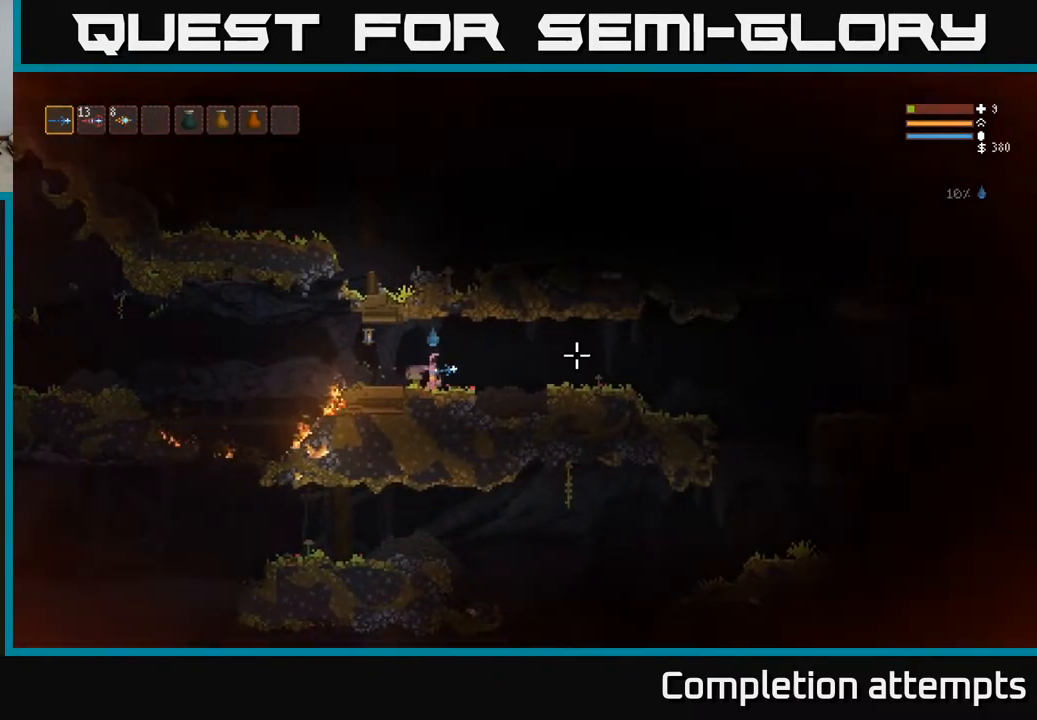
{"buttons": [], "left_stick": "right", "right_stick": "right", "events": [[100, "L2", "down"], [200, "L2", "up"]]}
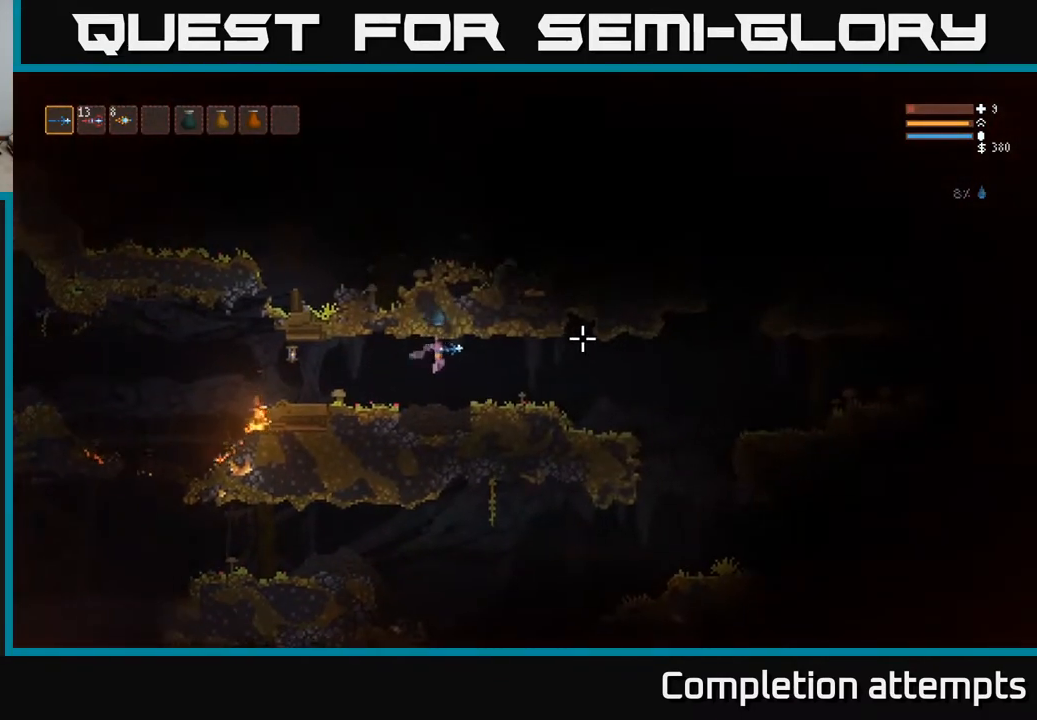
{"buttons": [], "left_stick": "right", "right_stick": "right", "events": []}
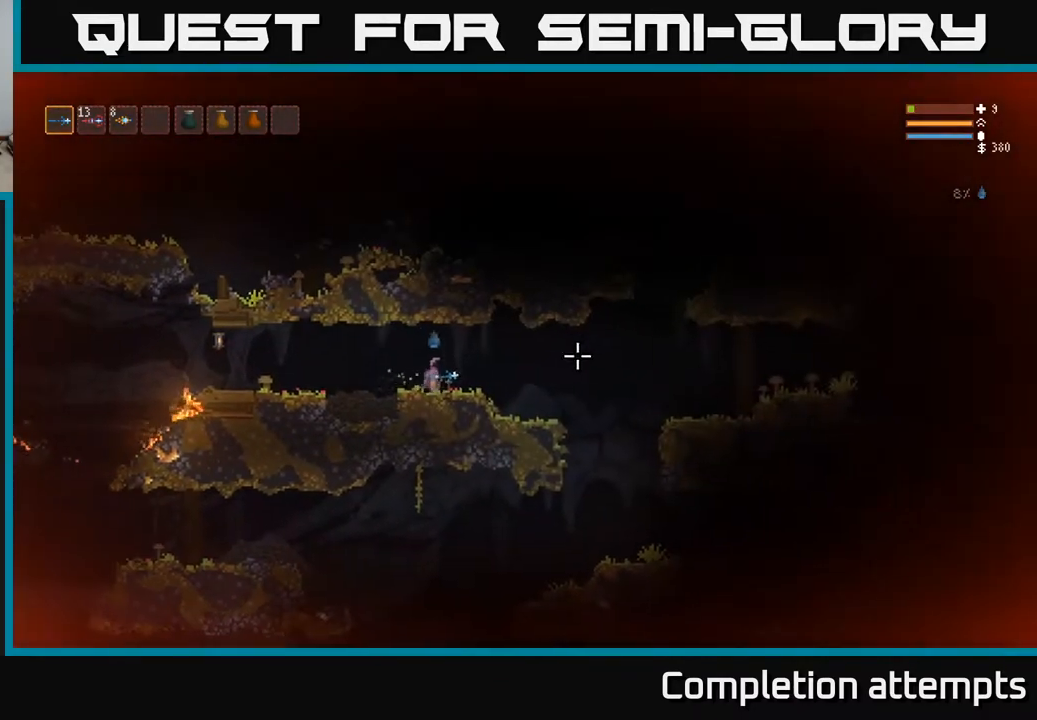
{"buttons": [], "left_stick": "right", "right_stick": "center", "events": [[467, "right_stick", "center"]]}
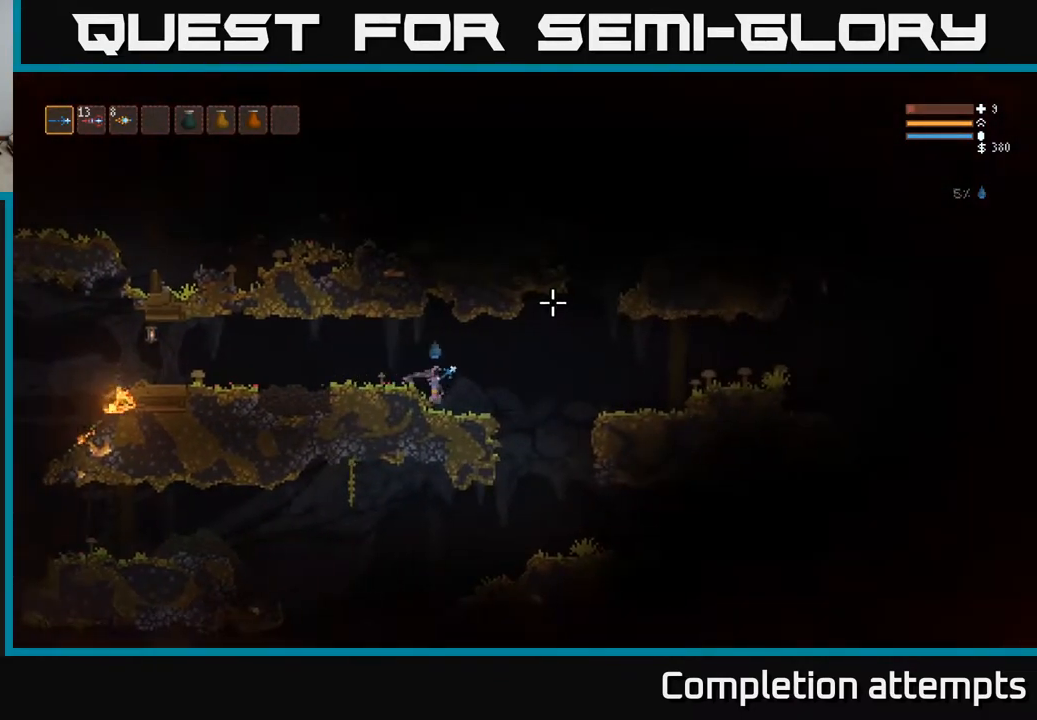
{"buttons": ["L2"], "left_stick": "right", "right_stick": "up-right", "events": [[133, "right_stick", "right"], [183, "right_stick", "up-right"], [200, "L2", "down"]]}
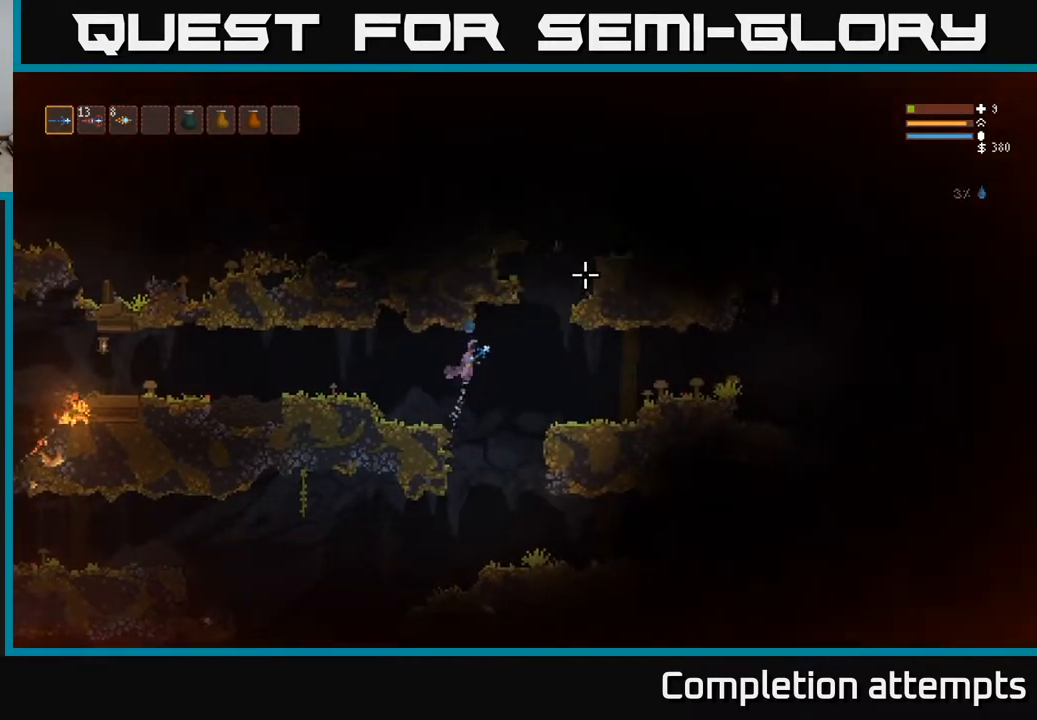
{"buttons": ["L2"], "left_stick": "right", "right_stick": "up", "events": [[467, "right_stick", "up"]]}
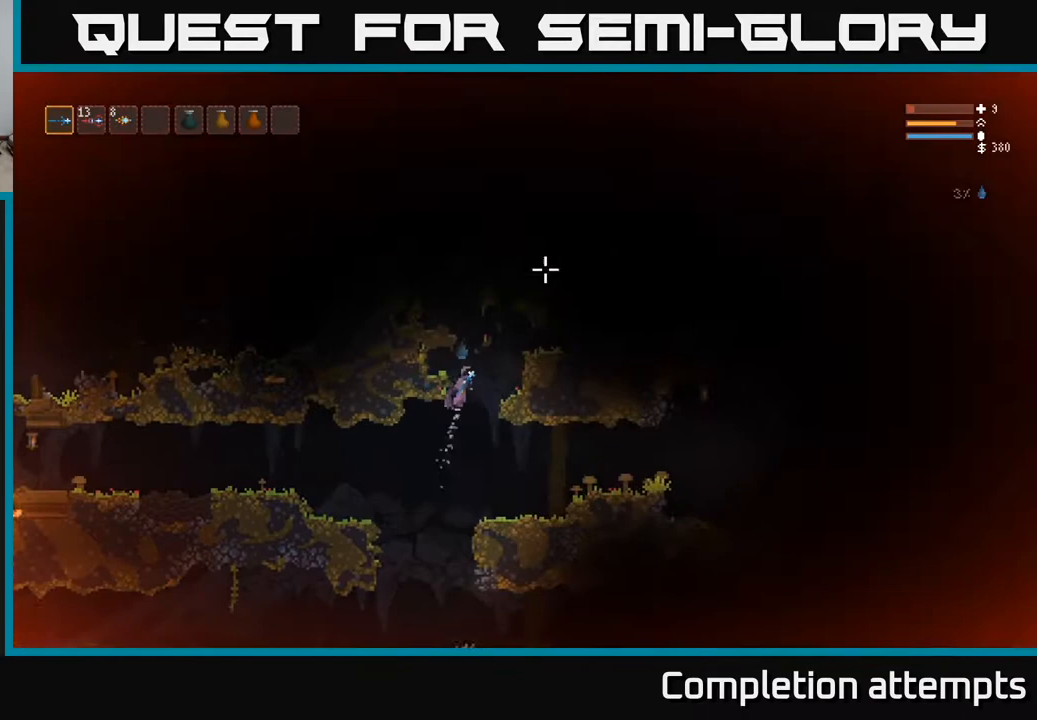
{"buttons": ["L2"], "left_stick": "left", "right_stick": "up", "events": [[50, "left_stick", "left"], [217, "left_stick", "center"], [417, "left_stick", "left"]]}
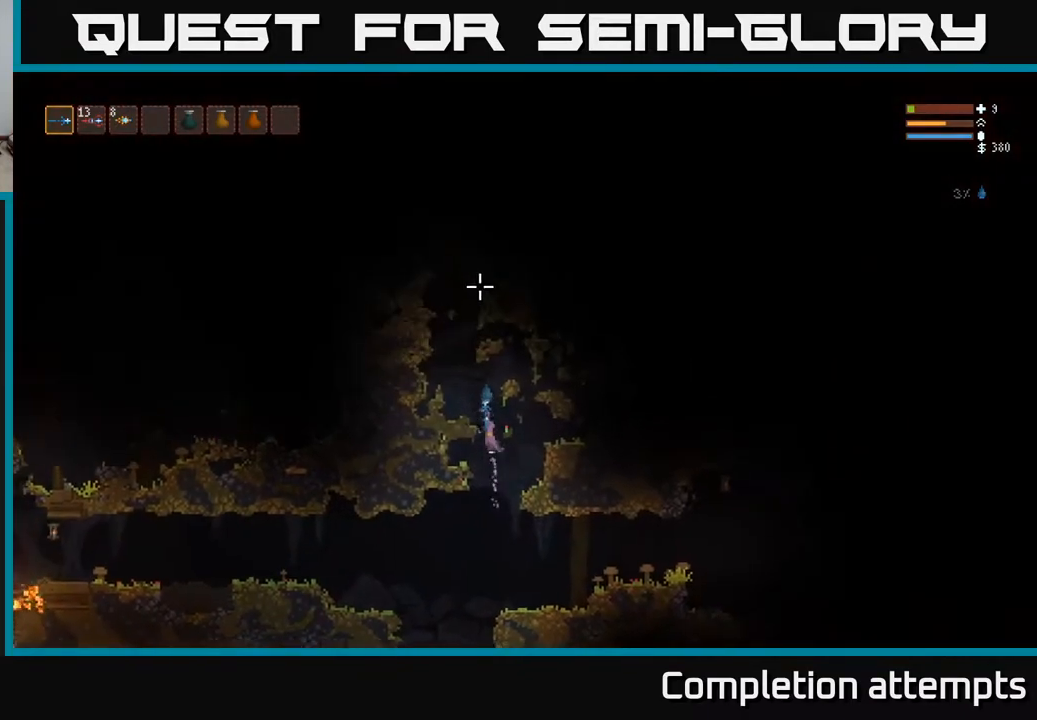
{"buttons": [], "left_stick": "left", "right_stick": "up", "events": [[50, "left_stick", "center"], [100, "left_stick", "right"], [167, "left_stick", "center"], [217, "left_stick", "left"], [300, "L2", "up"]]}
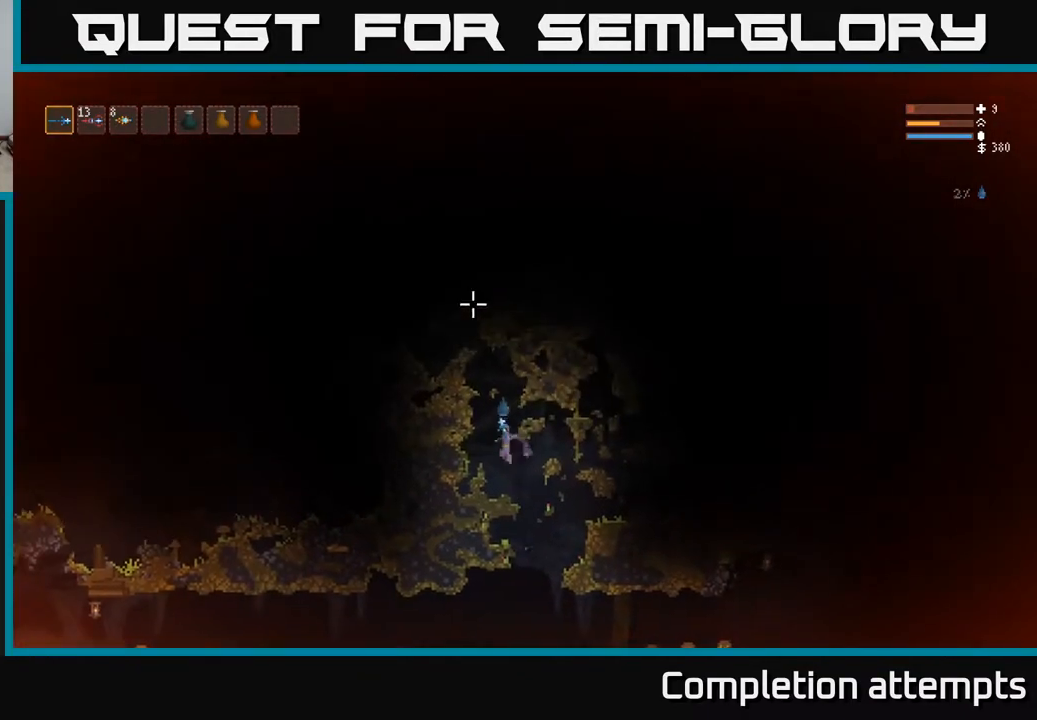
{"buttons": [], "left_stick": "right", "right_stick": "right", "events": [[17, "left_stick", "center"], [283, "left_stick", "right"], [383, "right_stick", "right"]]}
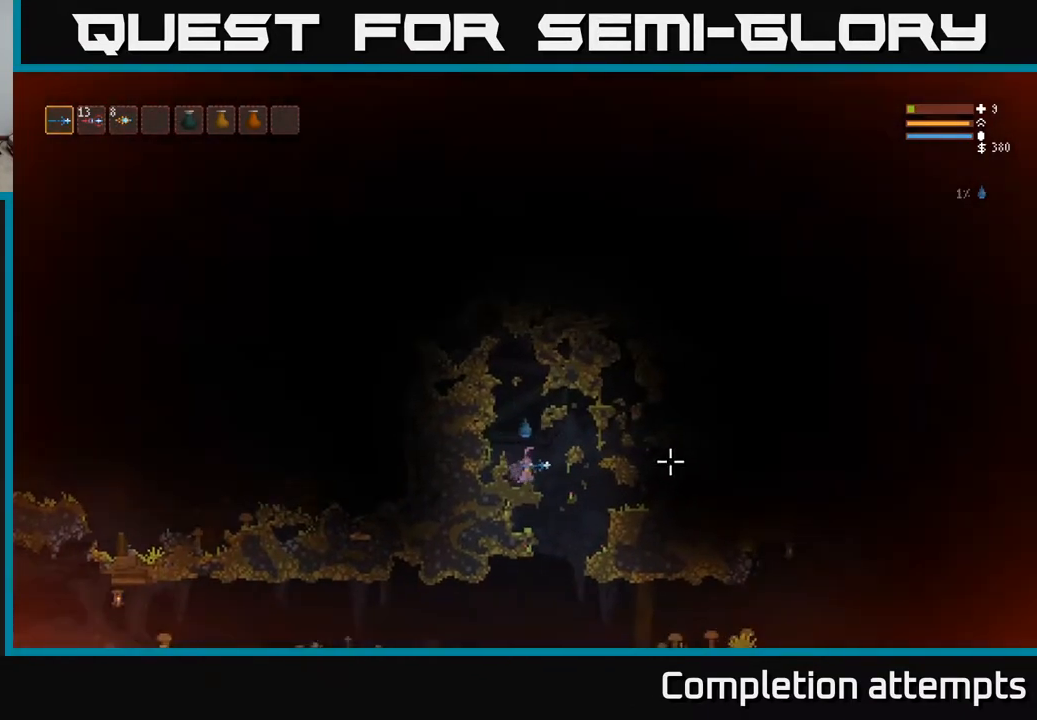
{"buttons": [], "left_stick": "right", "right_stick": "down-right", "events": [[50, "right_stick", "down-right"], [83, "left_stick", "left"], [200, "left_stick", "center"], [267, "left_stick", "right"]]}
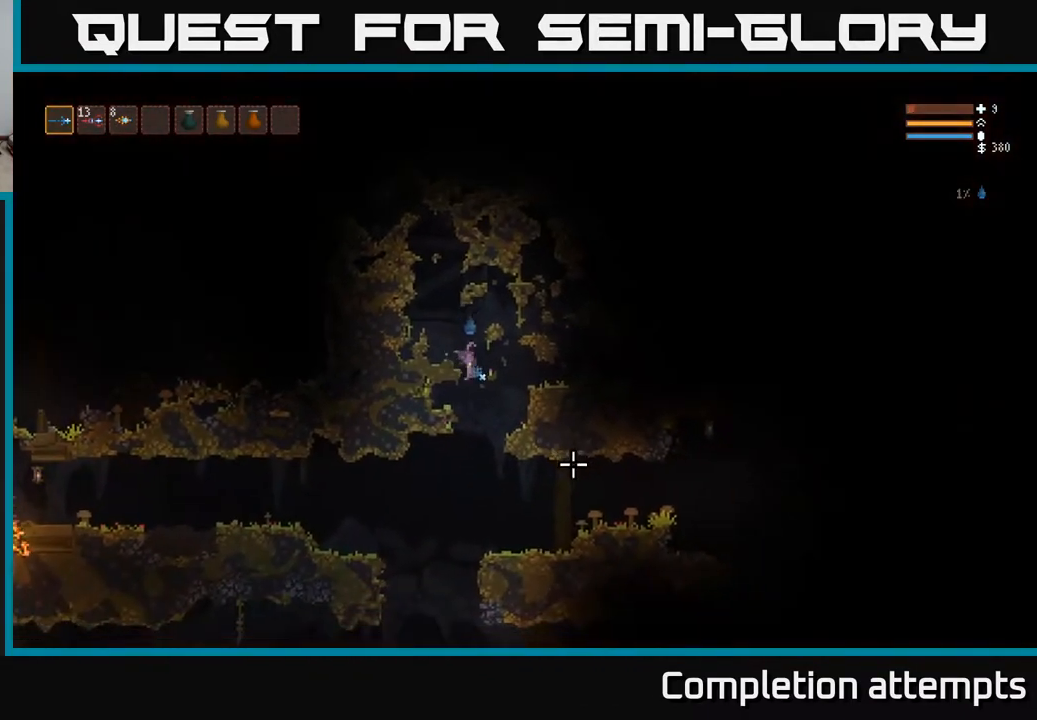
{"buttons": [], "left_stick": "right", "right_stick": "right", "events": [[50, "left_stick", "left"], [183, "left_stick", "down"], [233, "right_stick", "right"], [283, "left_stick", "center"], [483, "left_stick", "right"]]}
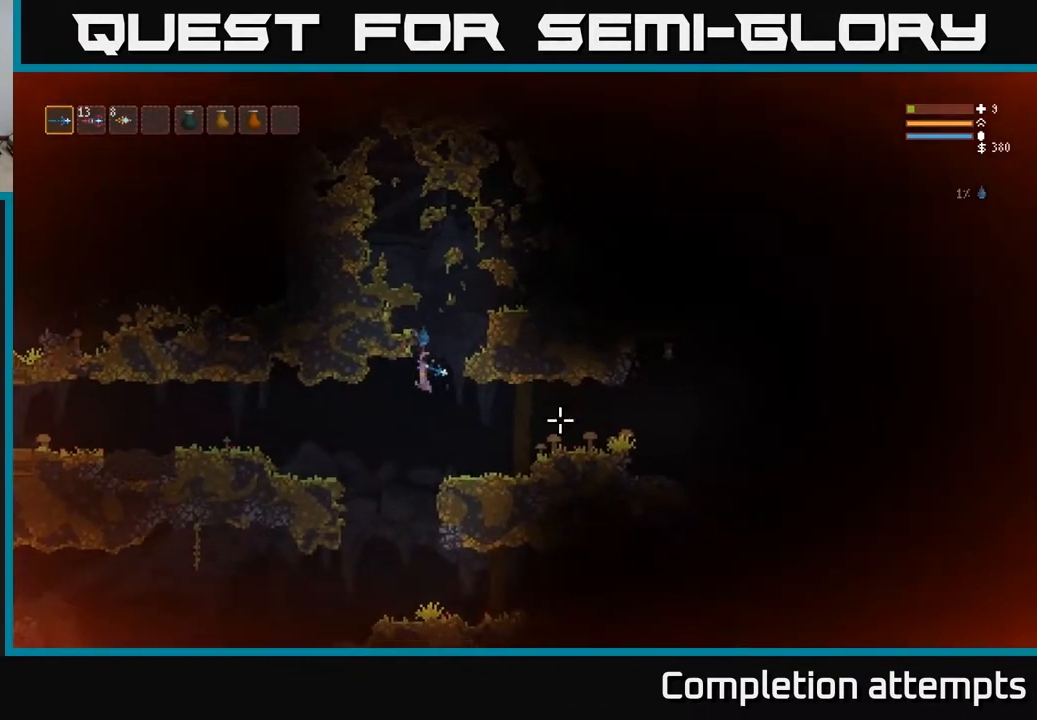
{"buttons": [], "left_stick": "right", "right_stick": "right", "events": [[67, "L2", "down"], [250, "L2", "up"]]}
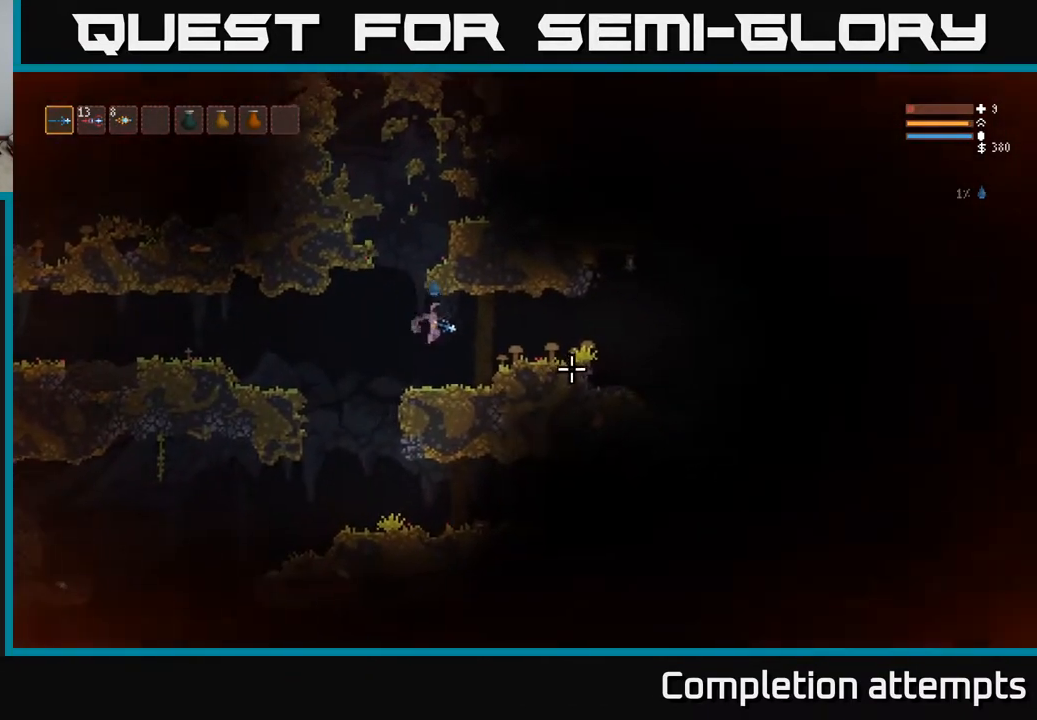
{"buttons": [], "left_stick": "right", "right_stick": "right", "events": [[33, "L2", "down"], [167, "L2", "up"]]}
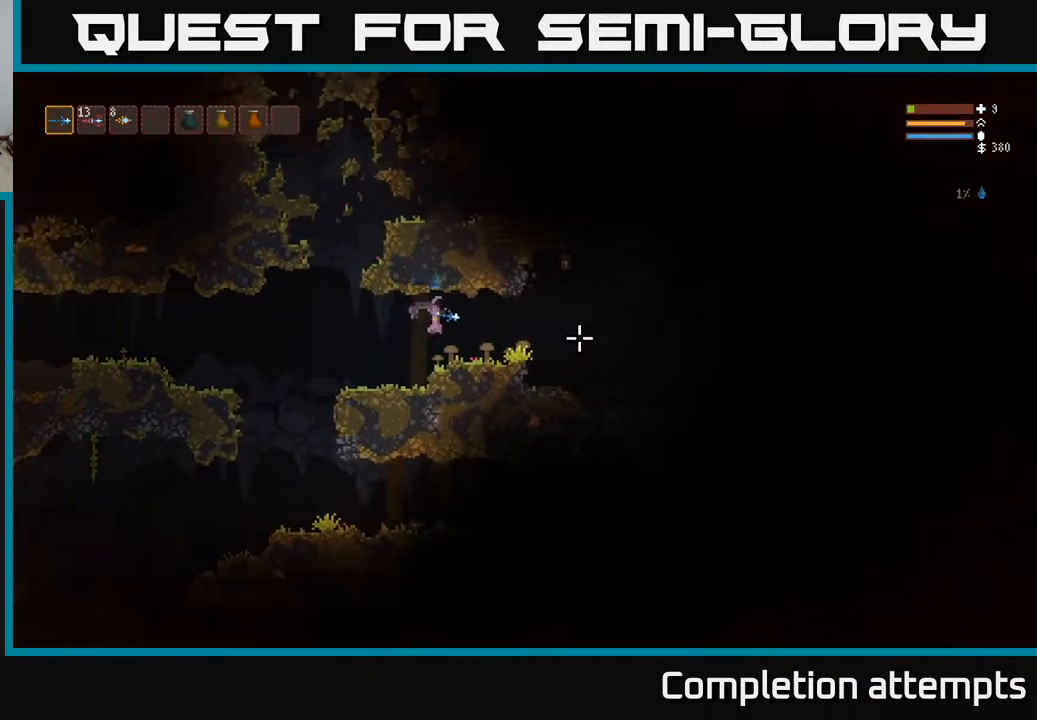
{"buttons": [], "left_stick": "right", "right_stick": "right", "events": [[50, "L2", "down"], [150, "L2", "up"]]}
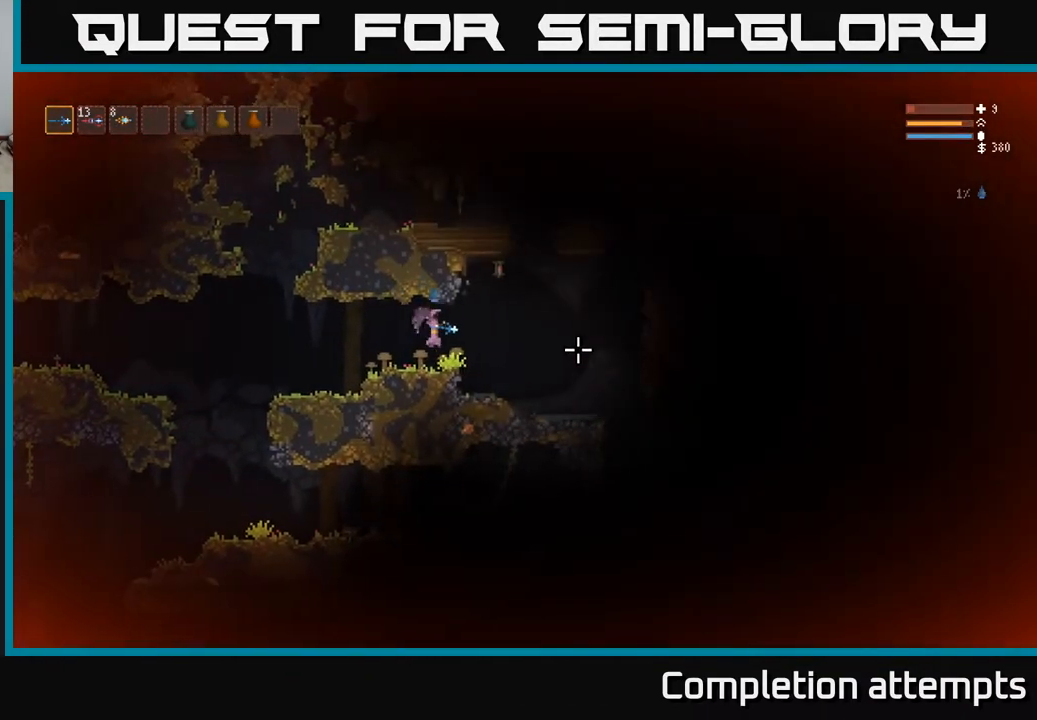
{"buttons": [], "left_stick": "right", "right_stick": "right", "events": []}
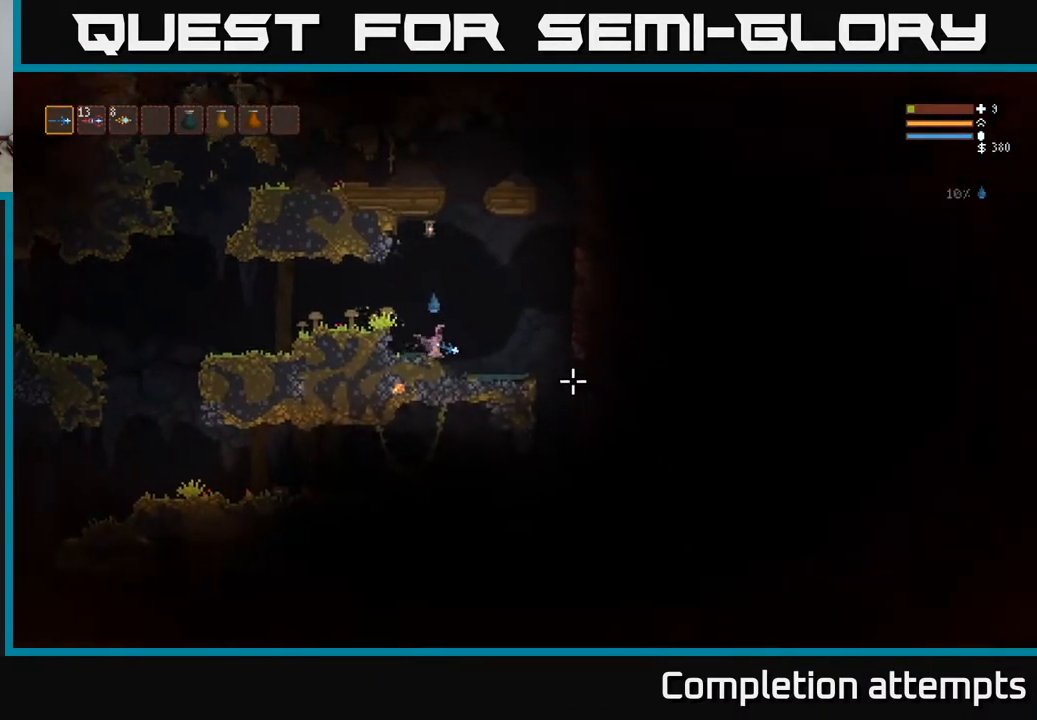
{"buttons": [], "left_stick": "right", "right_stick": "down-right", "events": [[333, "L2", "down"], [383, "right_stick", "down-right"], [400, "L2", "up"]]}
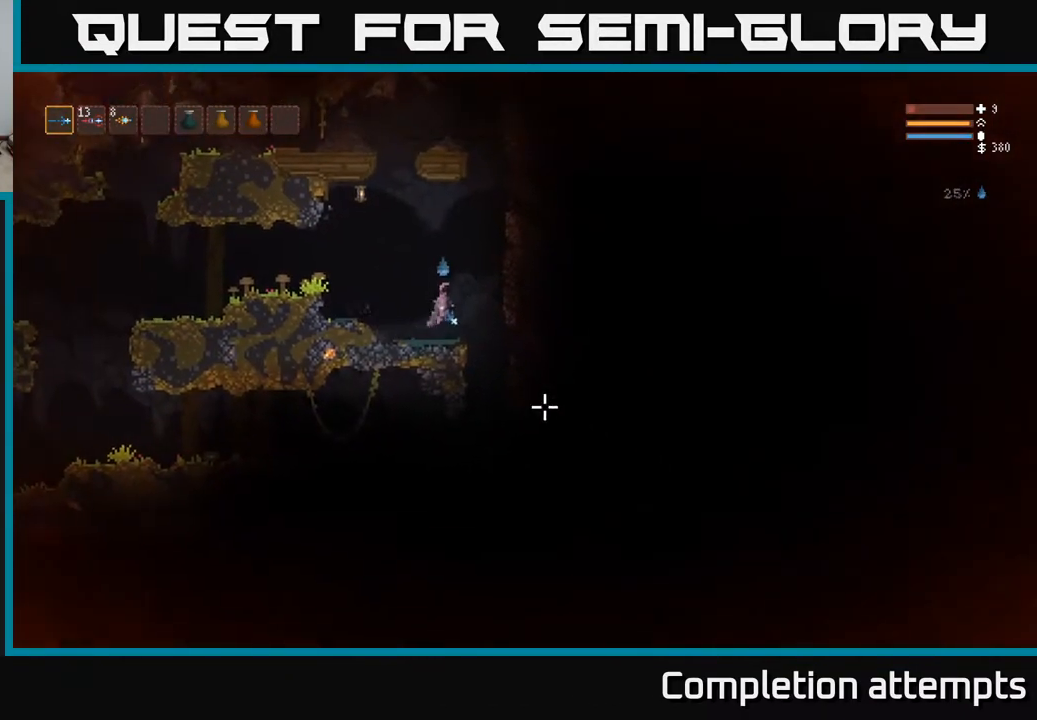
{"buttons": [], "left_stick": "center", "right_stick": "down", "events": [[33, "right_stick", "down"], [217, "left_stick", "center"], [267, "left_stick", "left"], [383, "left_stick", "center"]]}
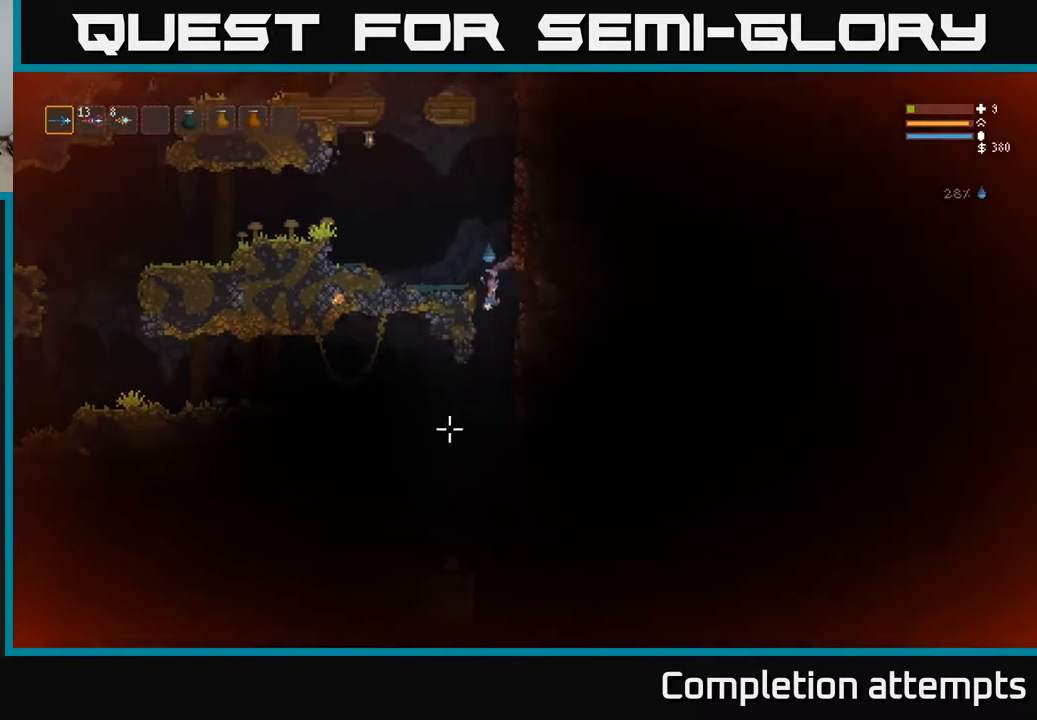
{"buttons": [], "left_stick": "left", "right_stick": "down-left", "events": [[167, "right_stick", "down-left"], [333, "L2", "down"], [333, "left_stick", "left"], [450, "L2", "up"]]}
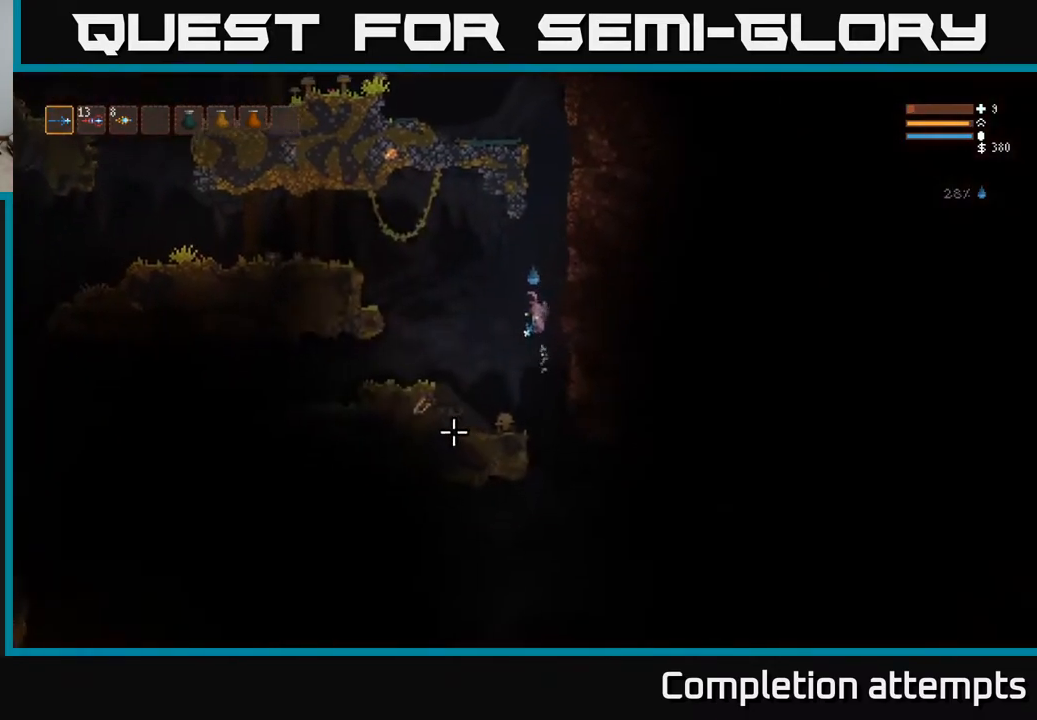
{"buttons": [], "left_stick": "left", "right_stick": "left", "events": [[267, "right_stick", "left"]]}
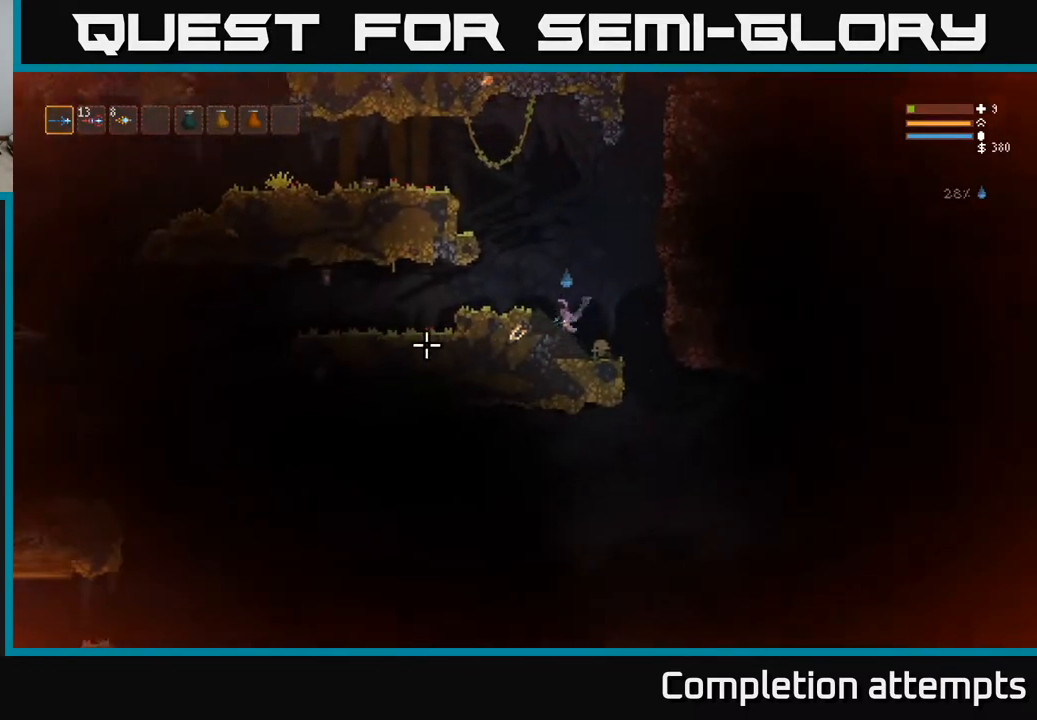
{"buttons": [], "left_stick": "left", "right_stick": "left", "events": [[17, "L2", "down"], [117, "L2", "up"]]}
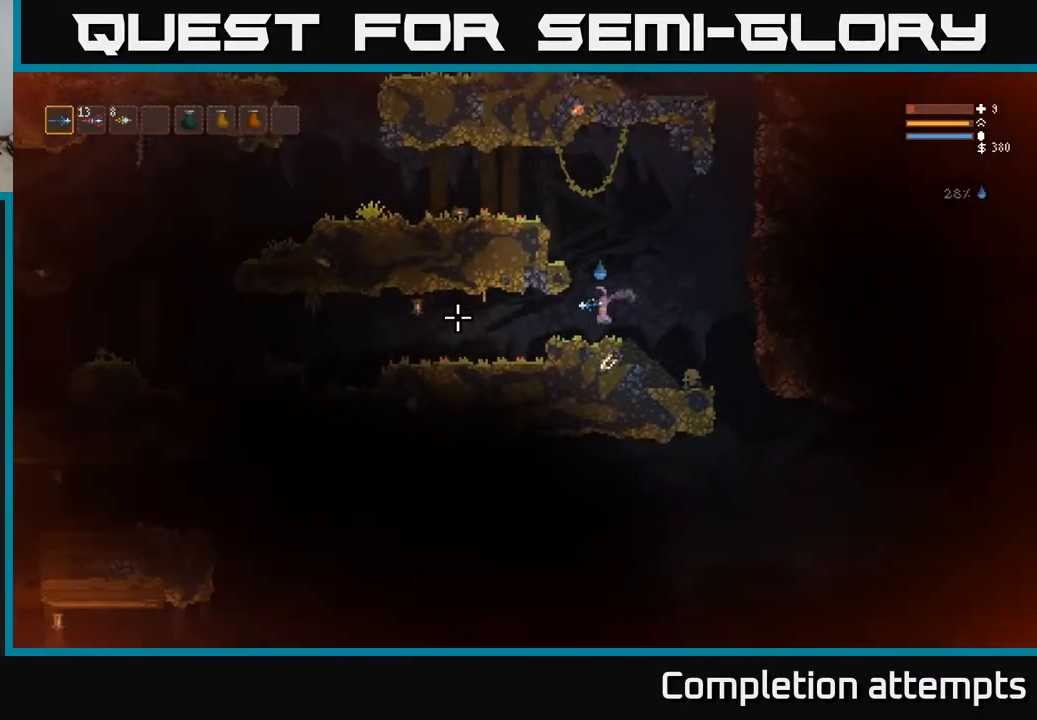
{"buttons": [], "left_stick": "down-left", "right_stick": "left", "events": [[417, "left_stick", "down-left"]]}
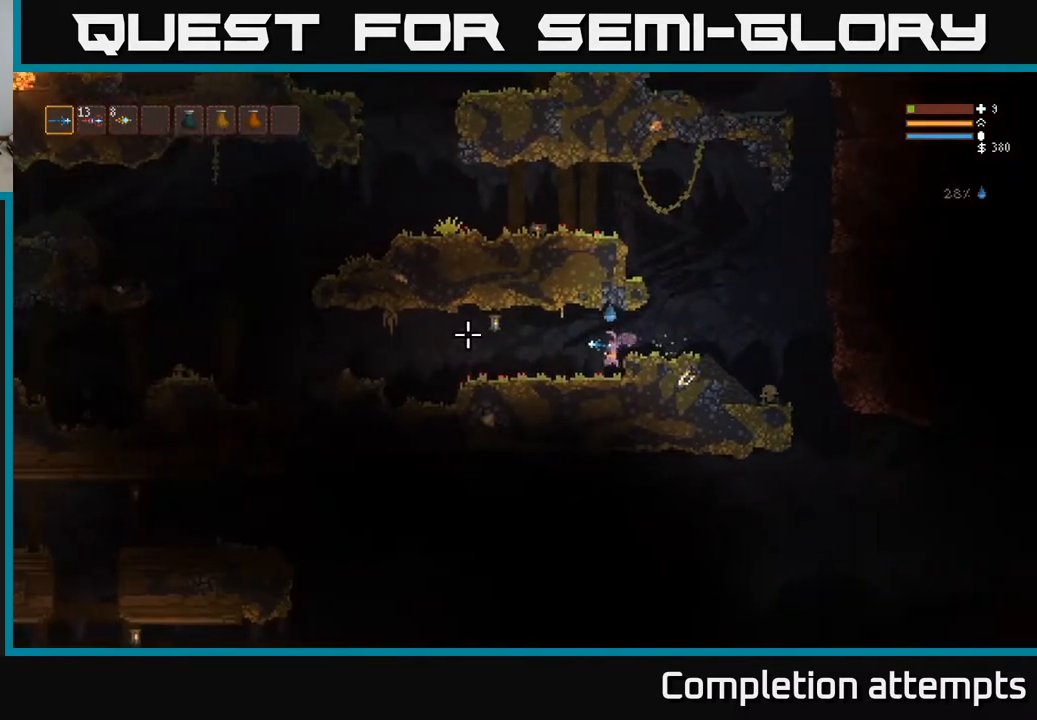
{"buttons": [], "left_stick": "left", "right_stick": "left", "events": [[217, "left_stick", "center"], [350, "left_stick", "left"]]}
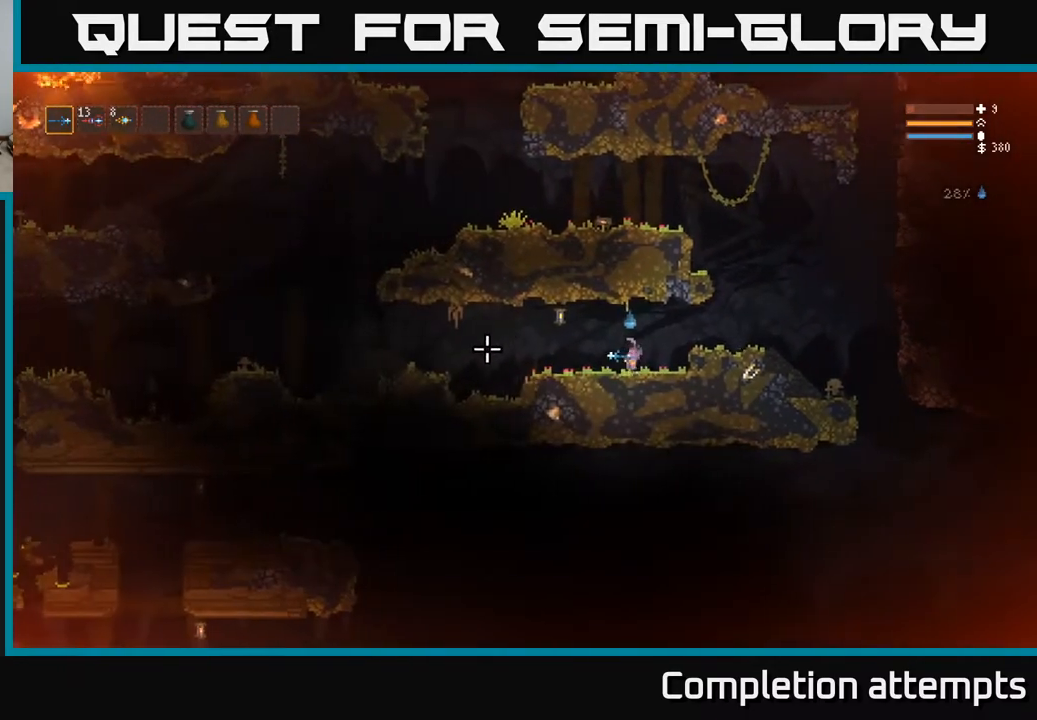
{"buttons": [], "left_stick": "left", "right_stick": "left", "events": []}
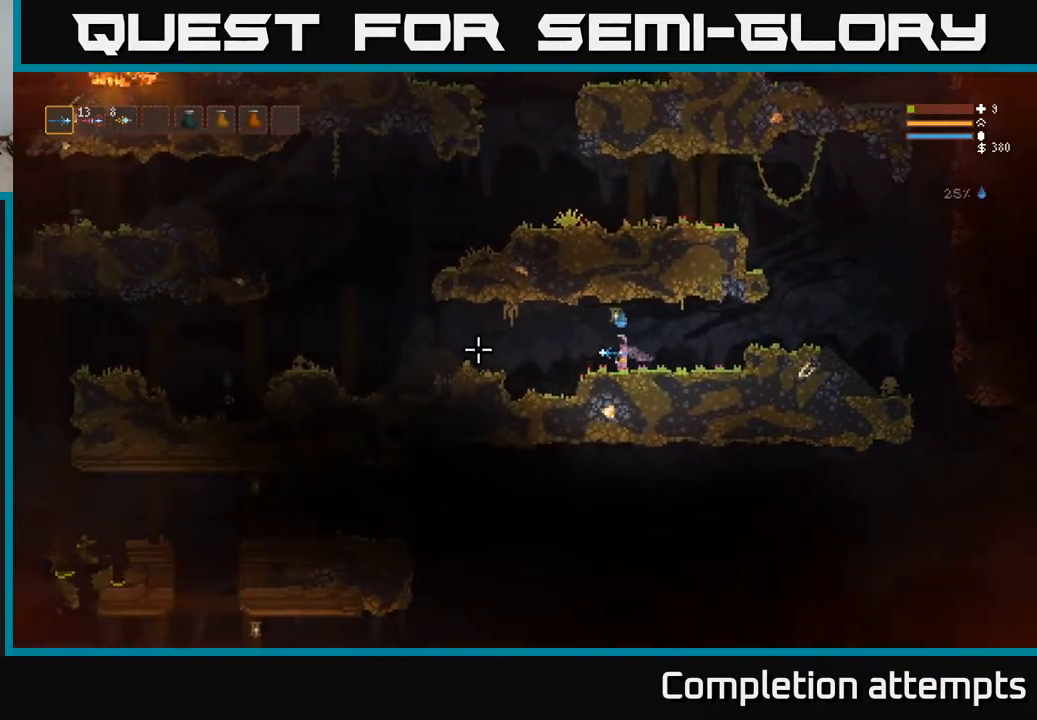
{"buttons": [], "left_stick": "left", "right_stick": "left", "events": [[67, "L2", "down"], [167, "L2", "up"]]}
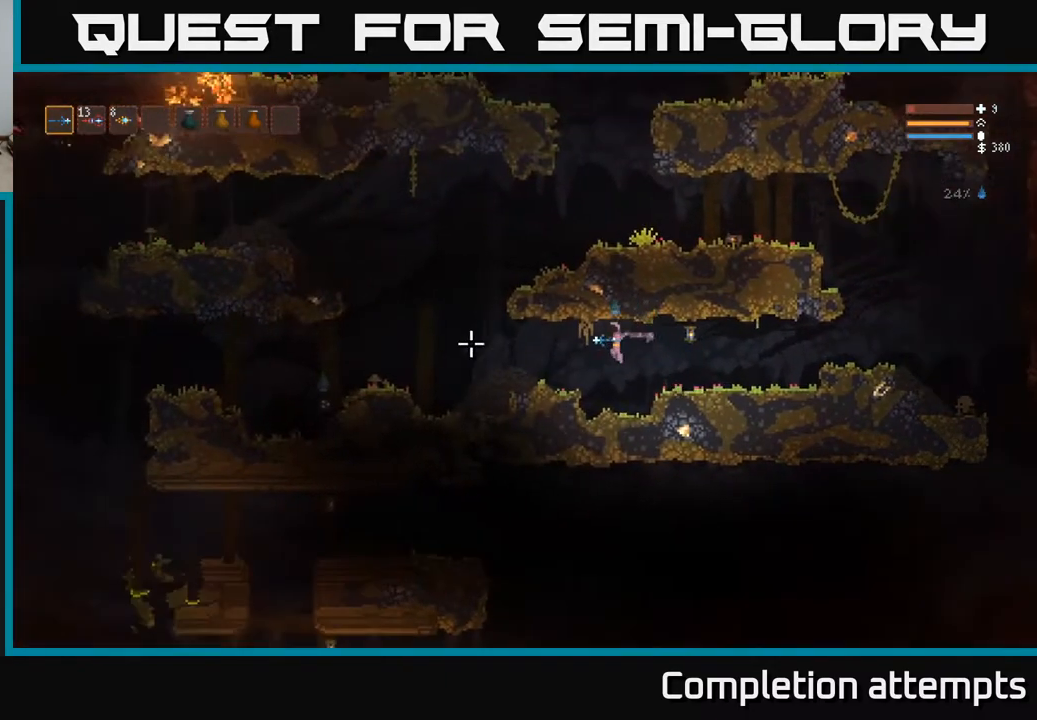
{"buttons": [], "left_stick": "left", "right_stick": "left", "events": [[50, "L2", "down"], [133, "L2", "up"]]}
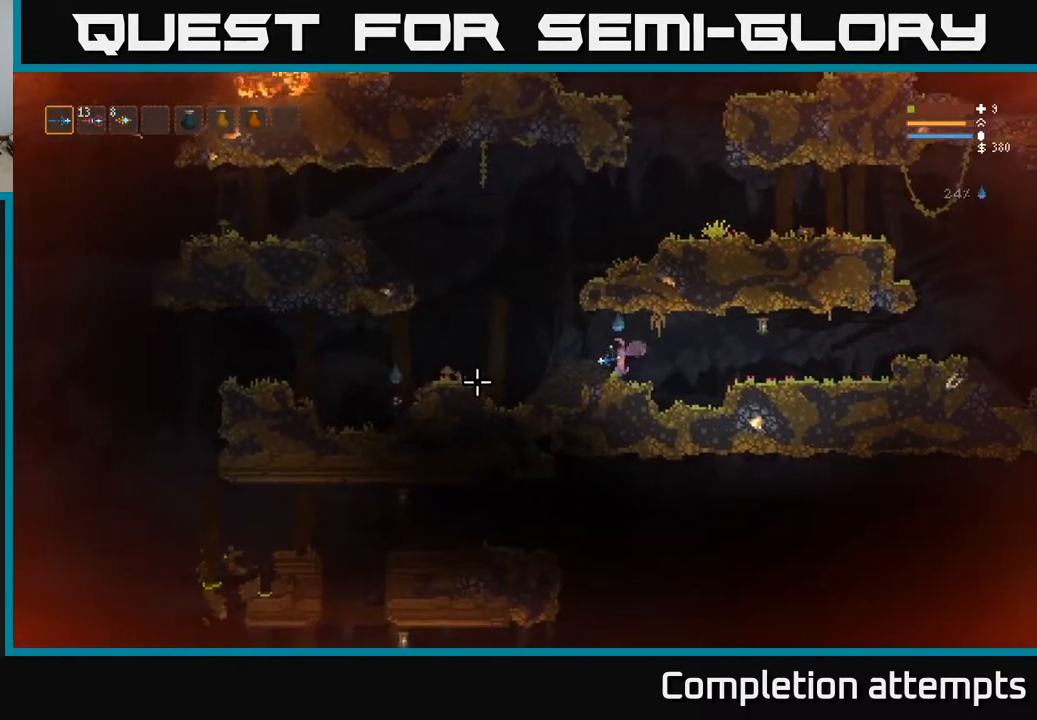
{"buttons": ["R2"], "left_stick": "left", "right_stick": "down-left", "events": [[150, "L2", "down"], [250, "right_stick", "down-left"], [483, "L2", "up"], [500, "R2", "down"]]}